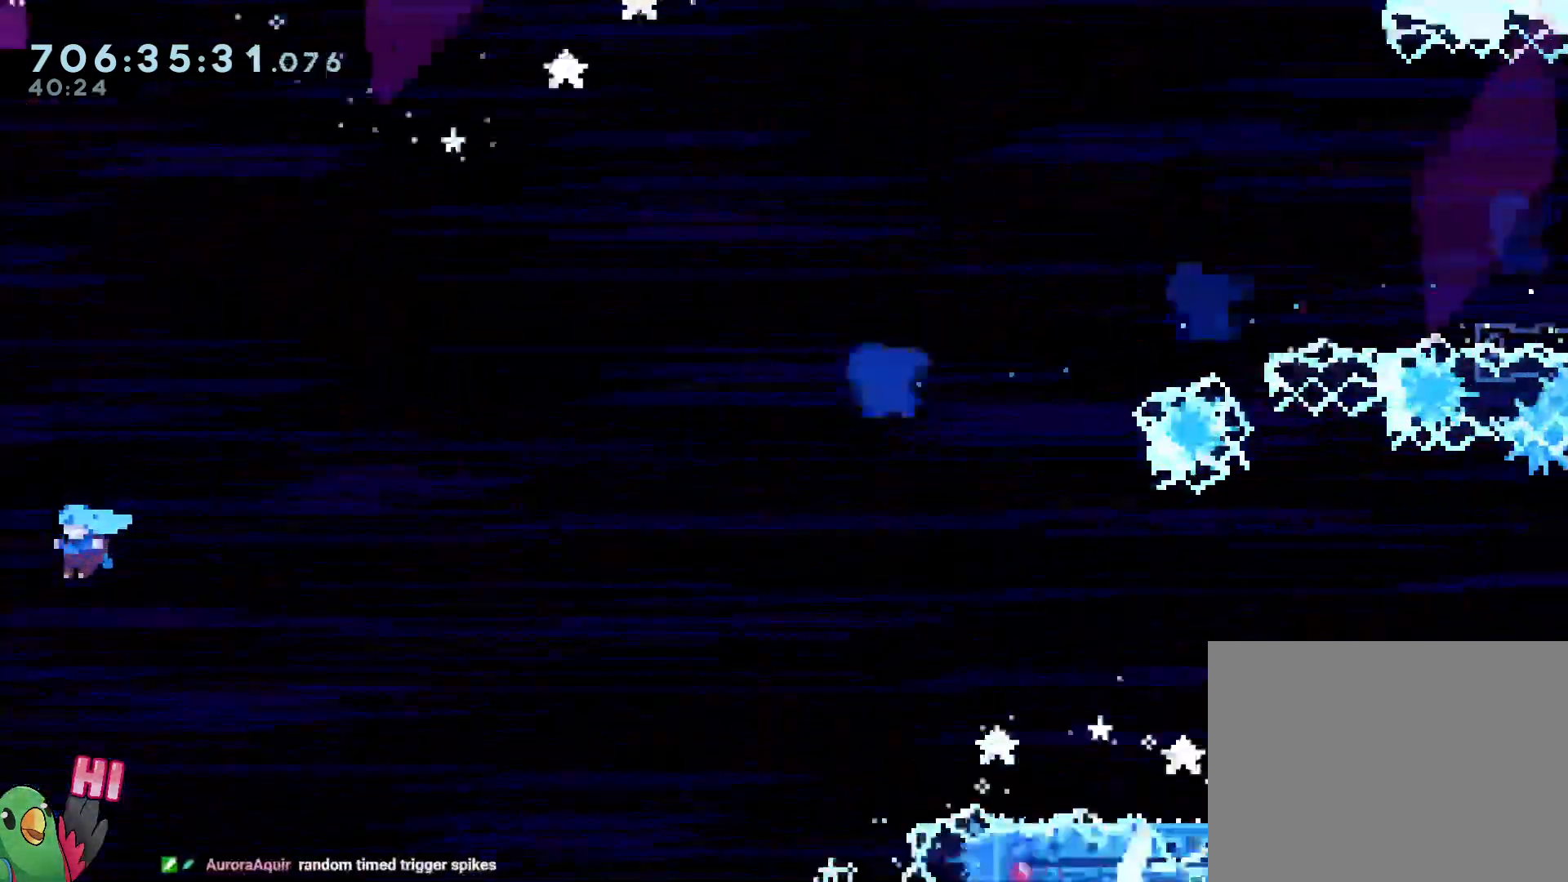
Gameplay with a controller (Nintendo layout); each line is a JSON object with the inputs held at the frame after it. "events" lists button and stick changes between this image and that frame as [ms after this image, input, new state], when the widget could be followed in between. Not read: DPAD_DOWN DPAD_LEFT DPAD_RIGHT HOME L3 R1 R3 Y.
{"buttons": ["B", "L2"], "left_stick": "down-left", "right_stick": "center"}
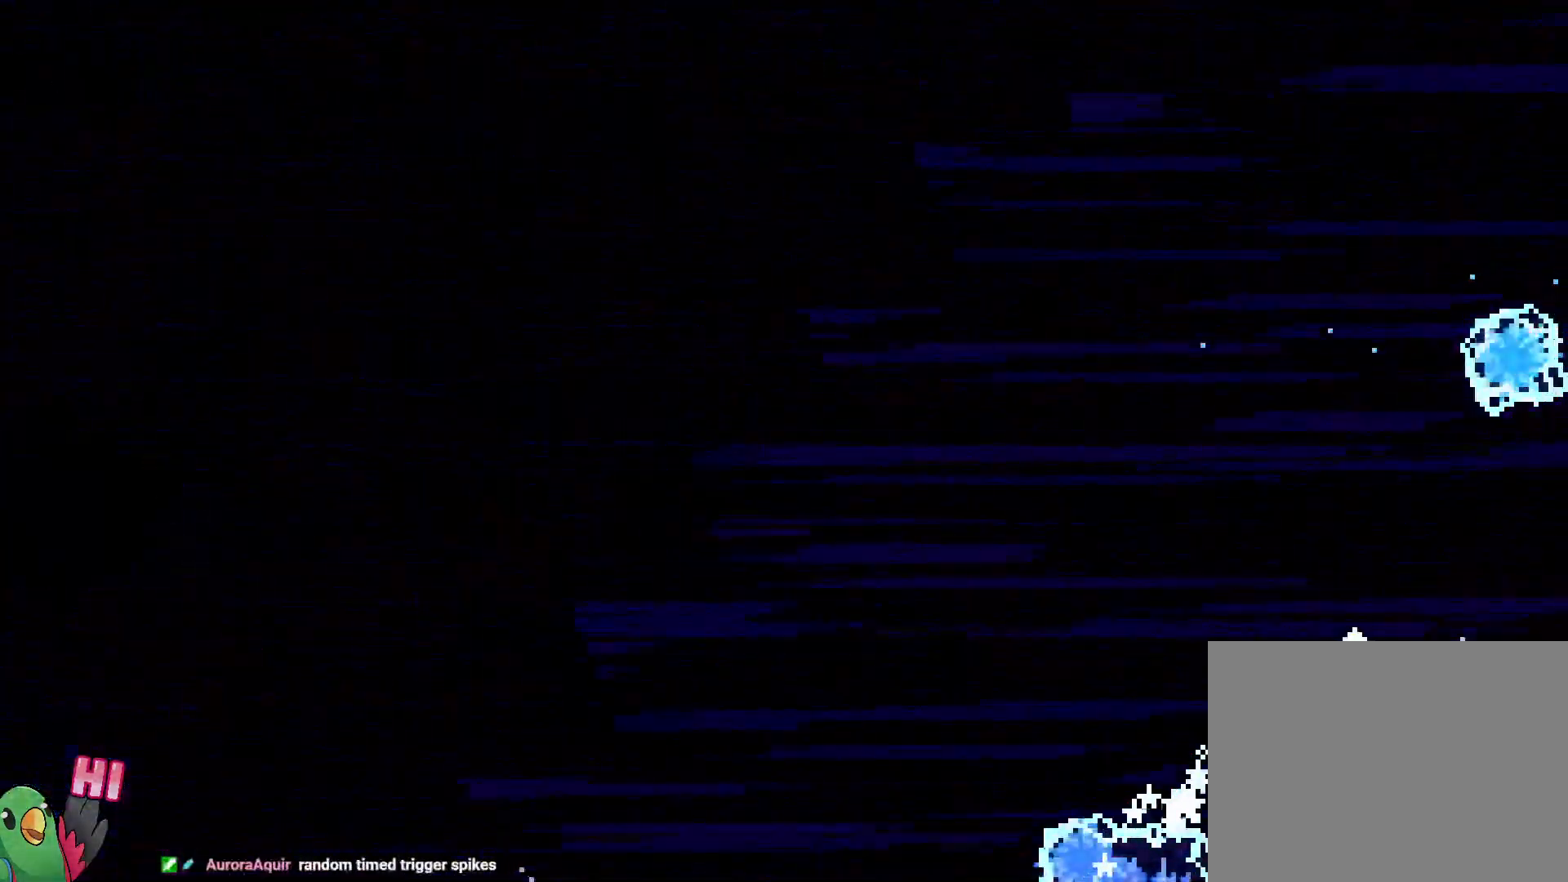
{"buttons": [], "left_stick": "center", "right_stick": "center"}
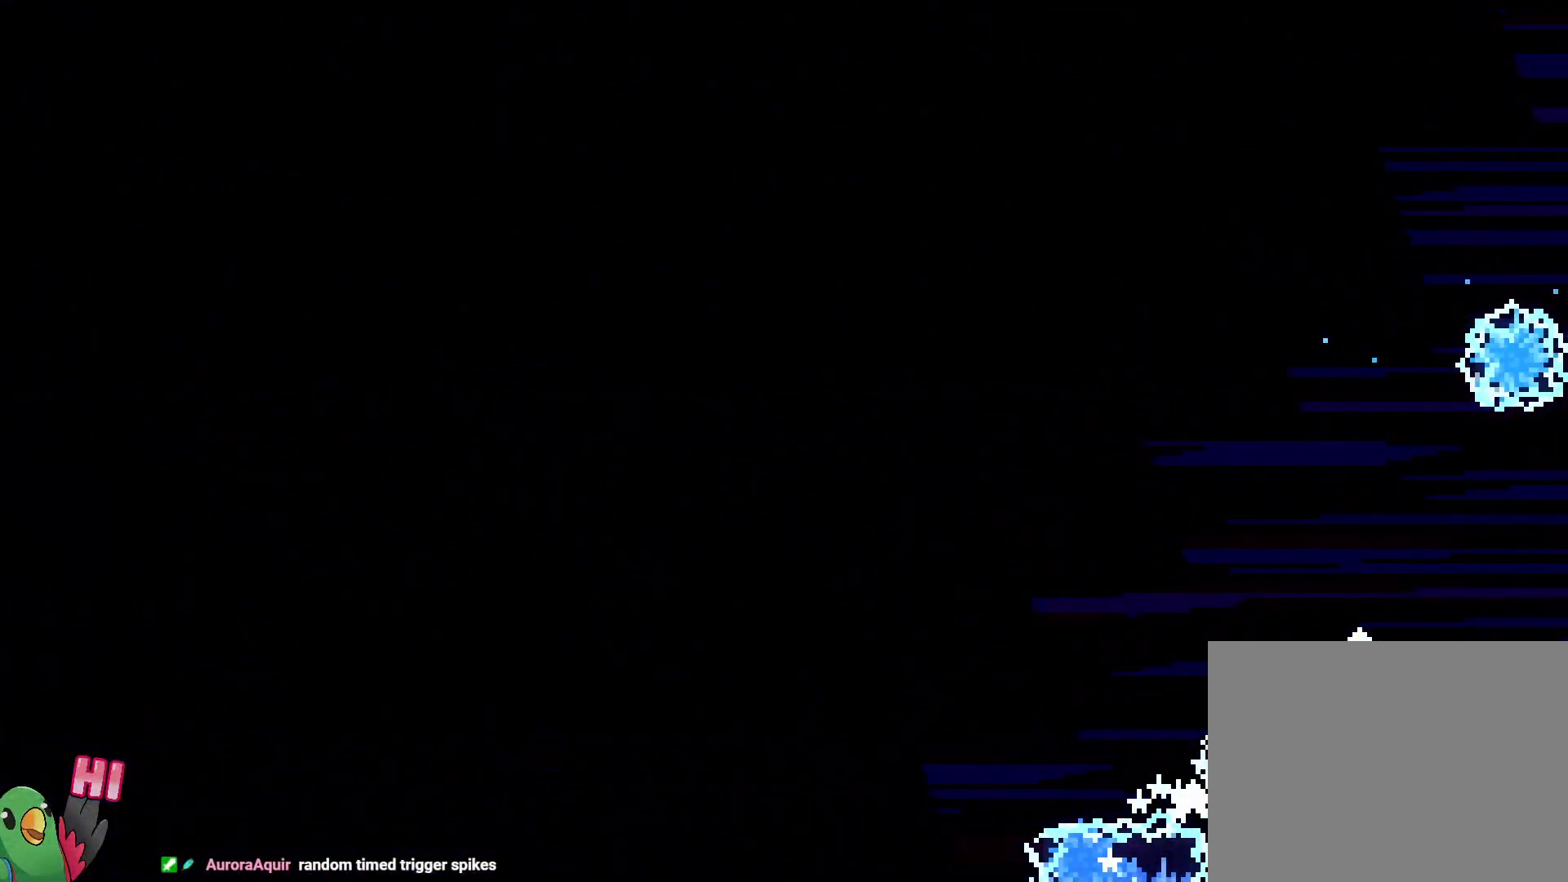
{"buttons": [], "left_stick": "center", "right_stick": "center", "events": []}
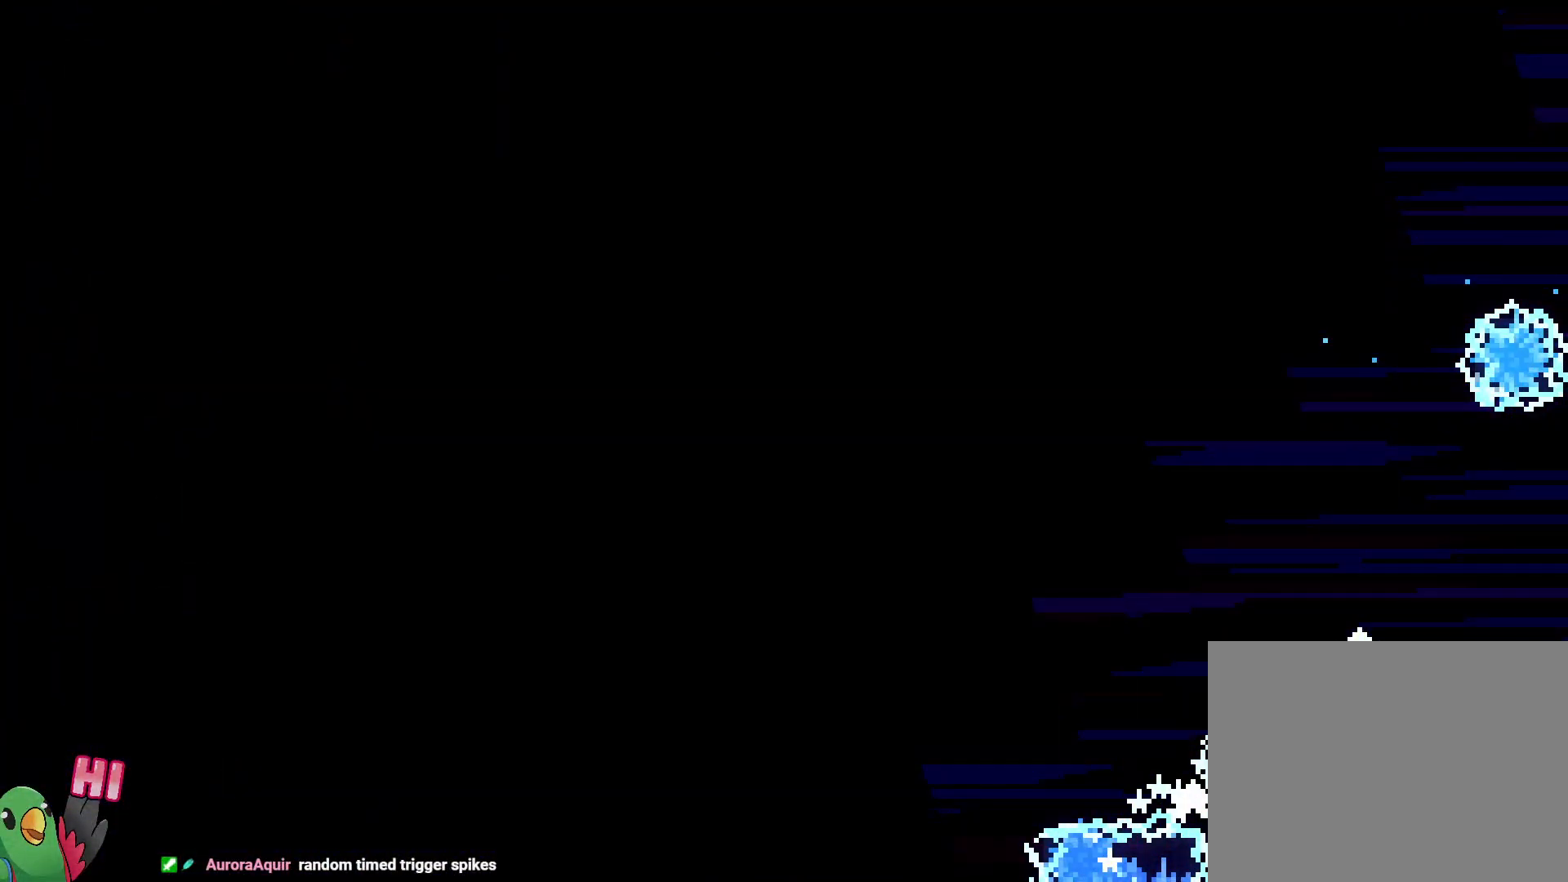
{"buttons": [], "left_stick": "center", "right_stick": "center", "events": []}